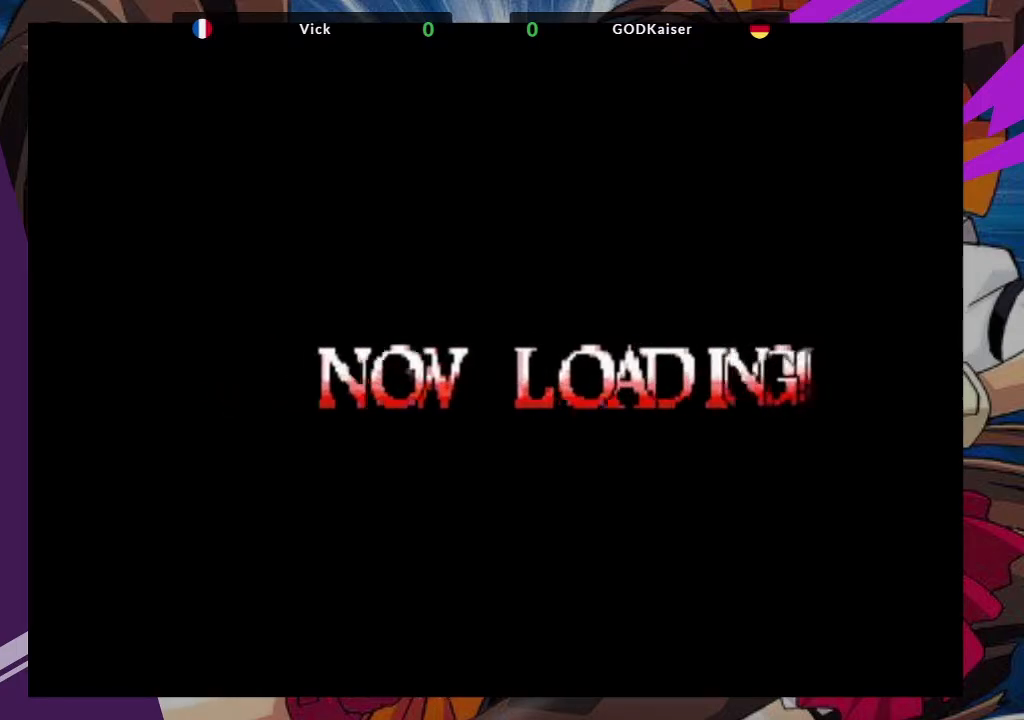
Gameplay with a controller (arcade stick); each line is a JSON object with the inputs held at the frame after it. "events" lists button and stick changes between this image and that frame as [ms after this image, input, new state], when the widget could be followed in between. Not read: L3 R3.
{"buttons": [], "left_stick": "center", "events": [[350, "SQUARE", "down"], [500, "SQUARE", "up"]]}
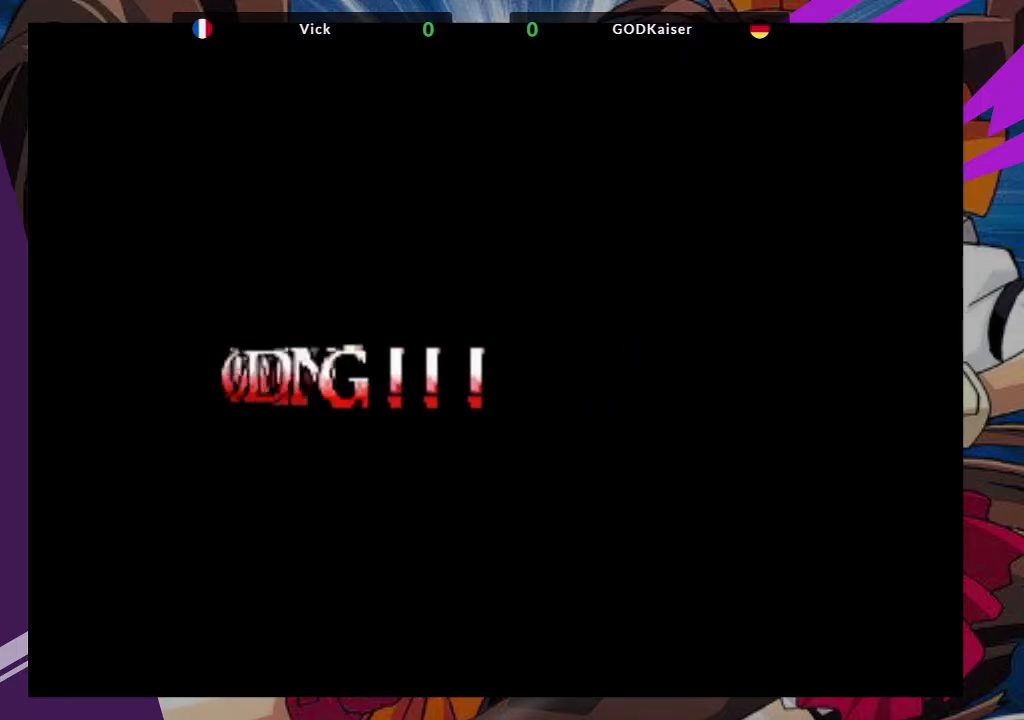
{"buttons": [], "left_stick": "center", "events": []}
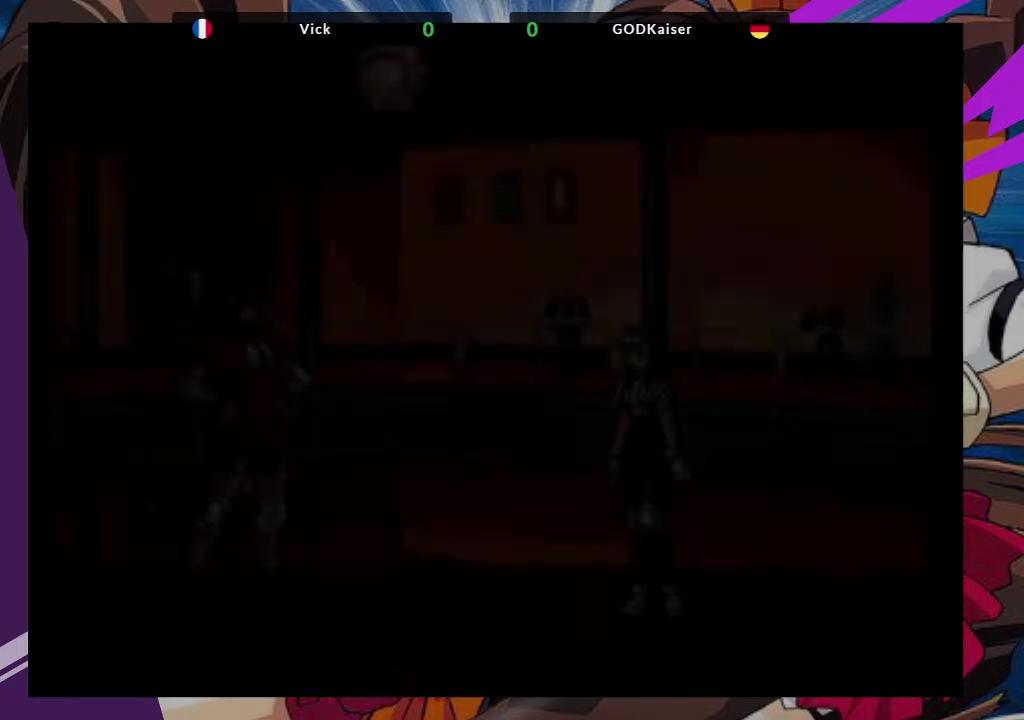
{"buttons": [], "left_stick": "center", "events": []}
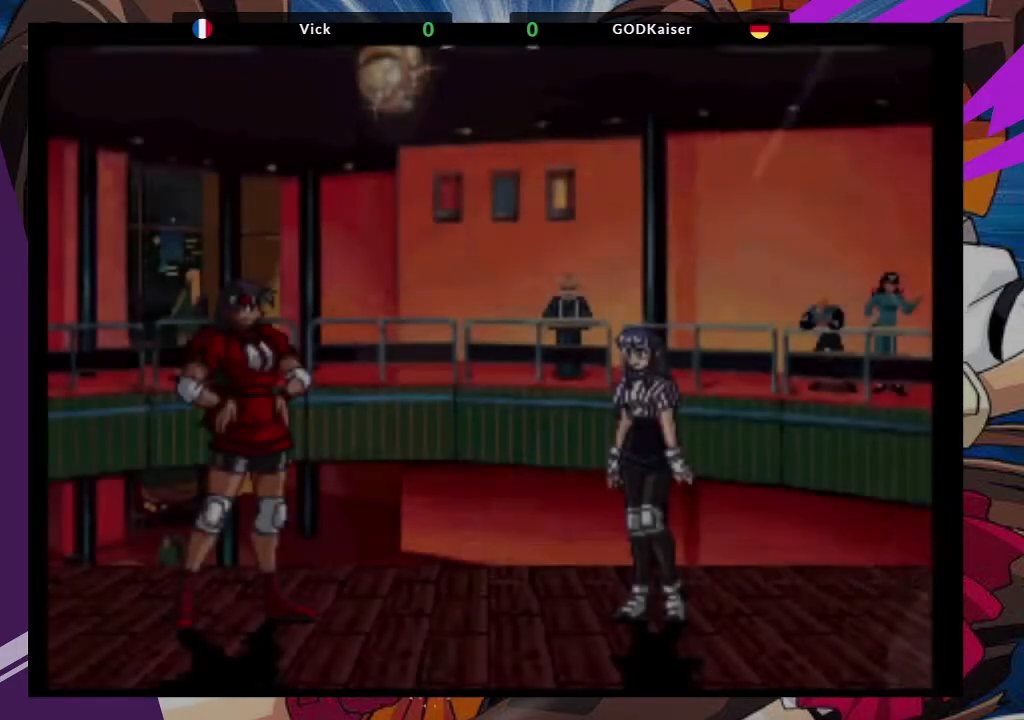
{"buttons": [], "left_stick": "center", "events": []}
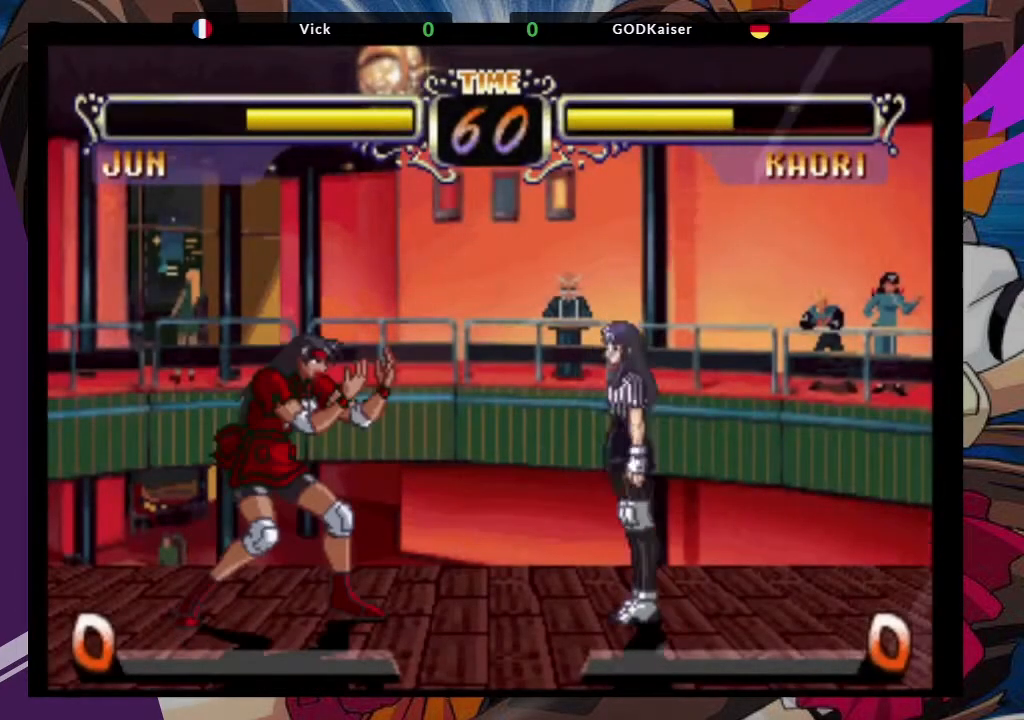
{"buttons": [], "left_stick": "center", "events": []}
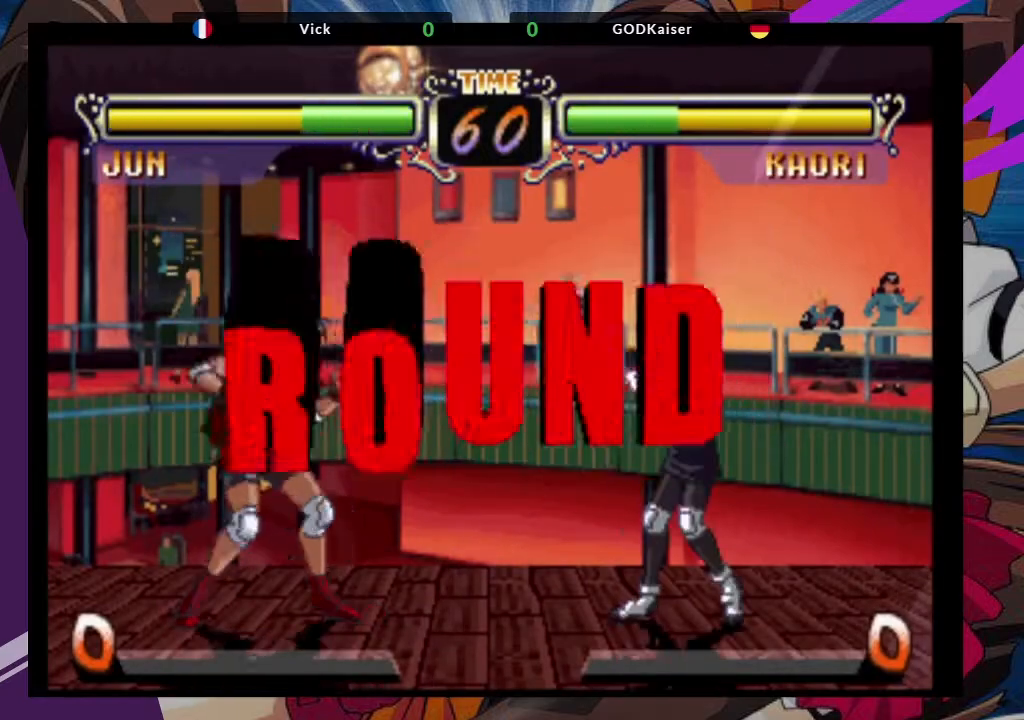
{"buttons": [], "left_stick": "center", "events": []}
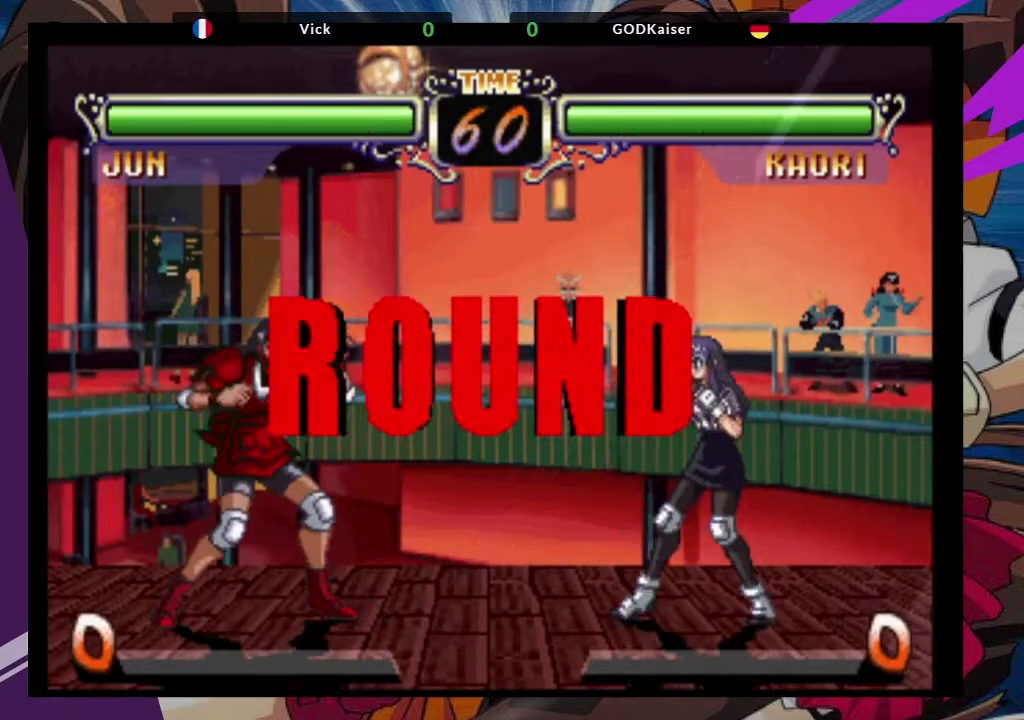
{"buttons": [], "left_stick": "center", "events": []}
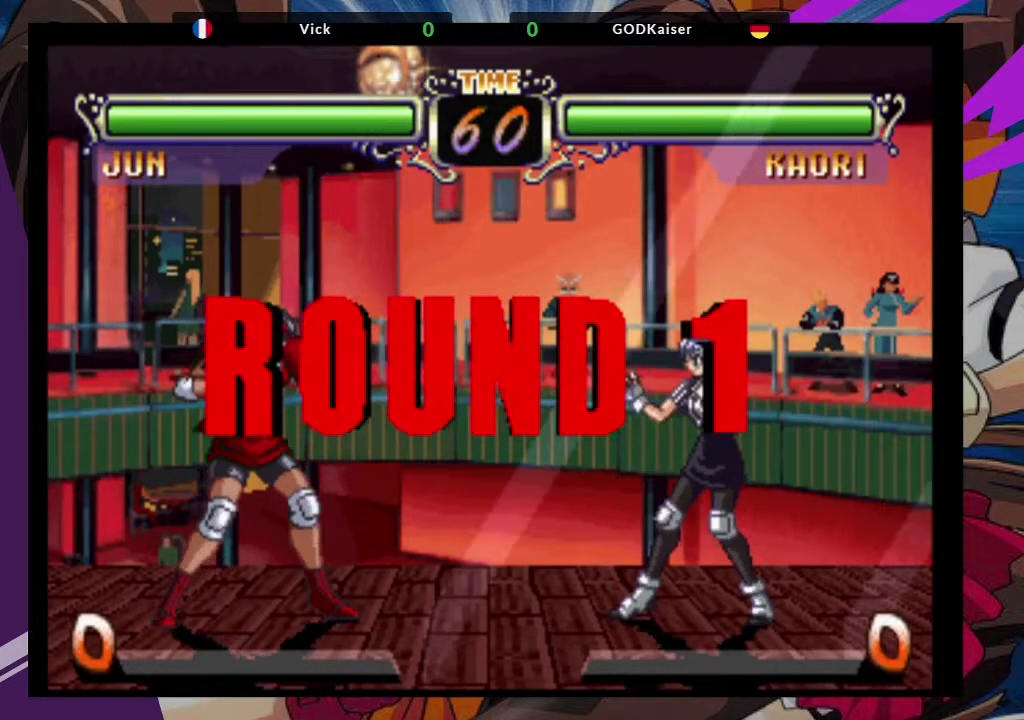
{"buttons": [], "left_stick": "center", "events": []}
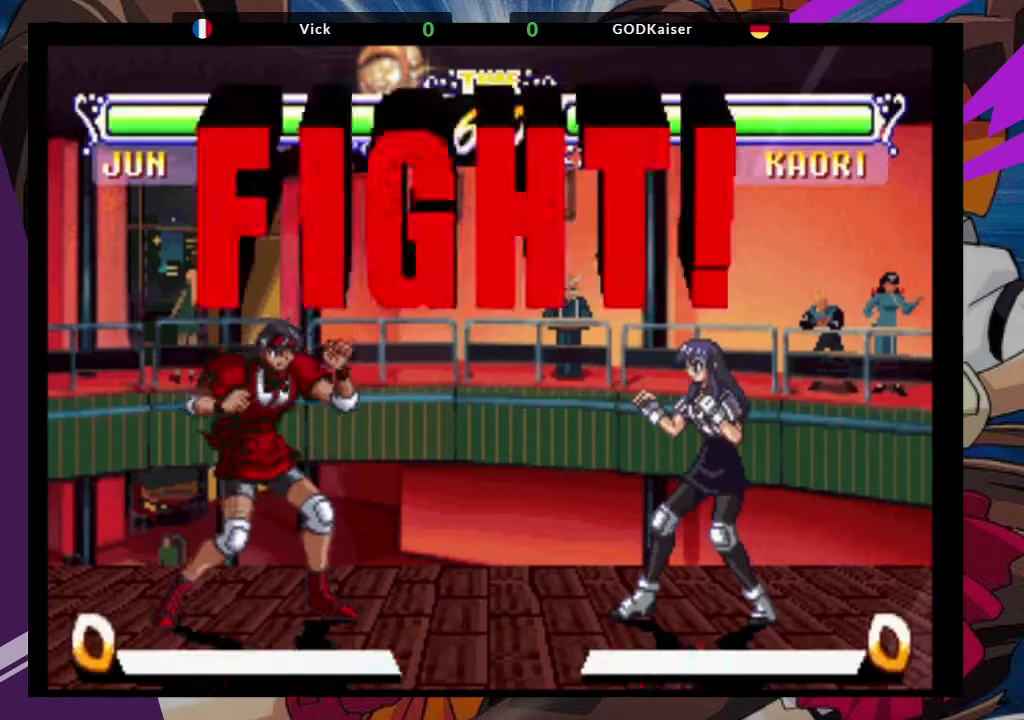
{"buttons": [], "left_stick": "up-right", "events": [[500, "left_stick", "up-right"]]}
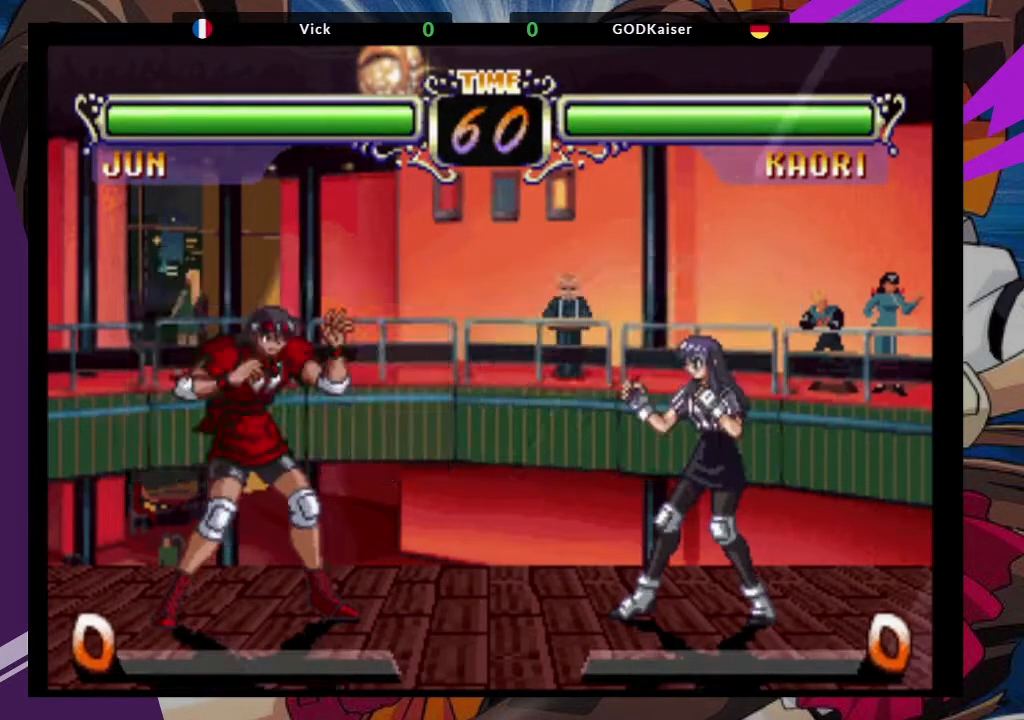
{"buttons": ["CIRCLE"], "left_stick": "center", "events": [[117, "CROSS", "down"], [217, "CROSS", "up"], [233, "left_stick", "center"], [433, "CIRCLE", "down"]]}
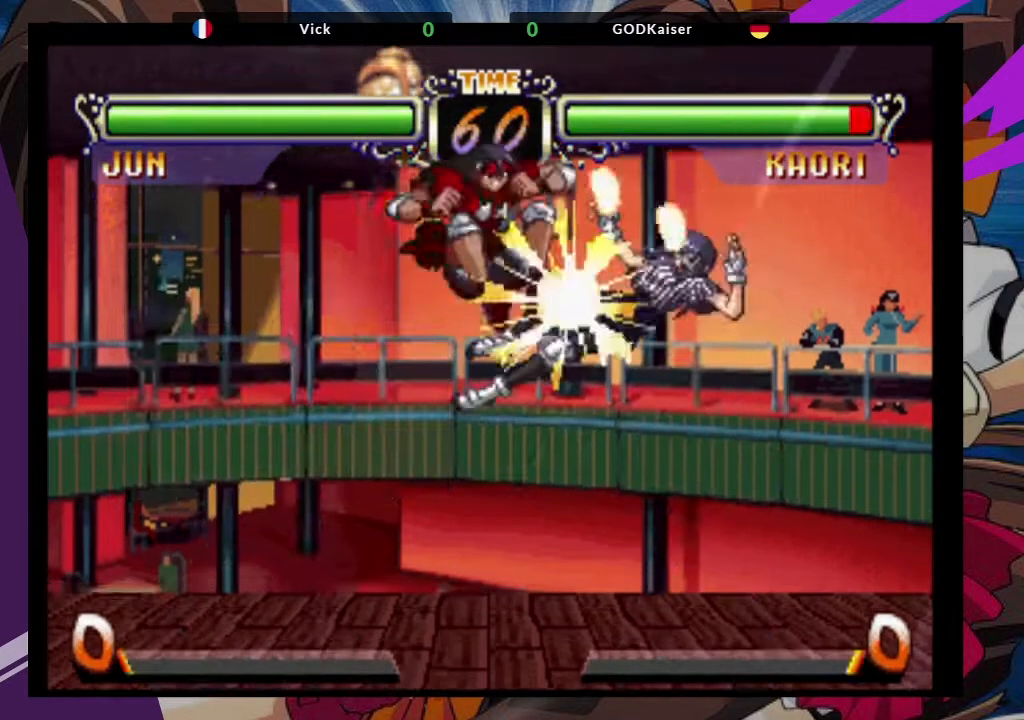
{"buttons": [], "left_stick": "center", "events": [[50, "CIRCLE", "up"]]}
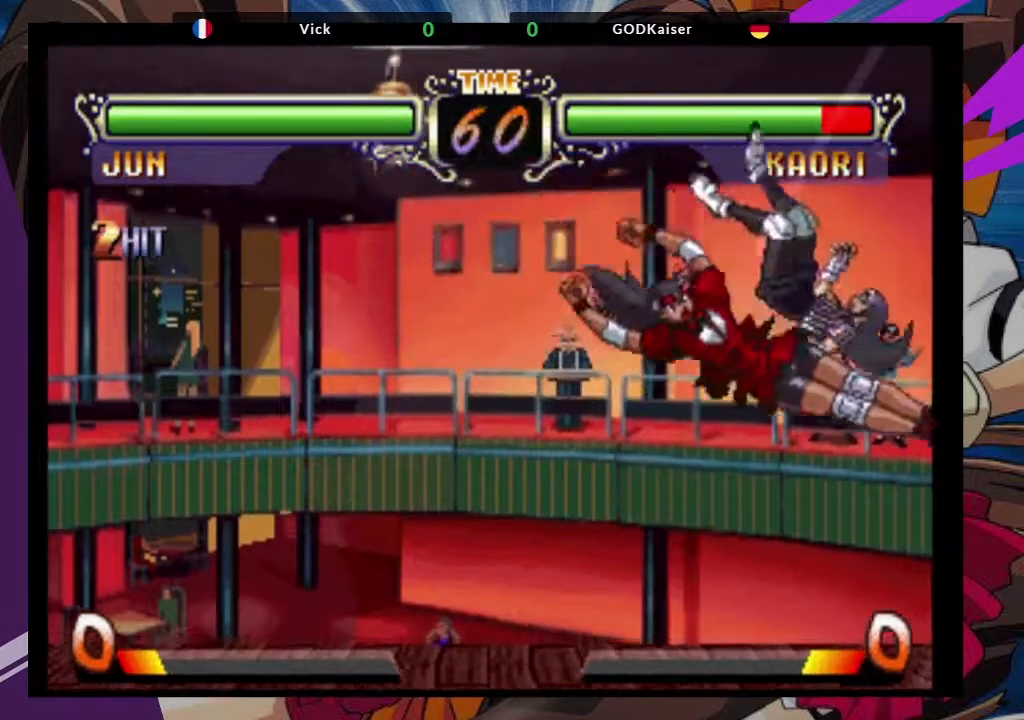
{"buttons": ["CIRCLE"], "left_stick": "down-left", "events": [[133, "TRIANGLE", "down"], [250, "TRIANGLE", "up"], [367, "left_stick", "down-left"], [467, "CIRCLE", "down"]]}
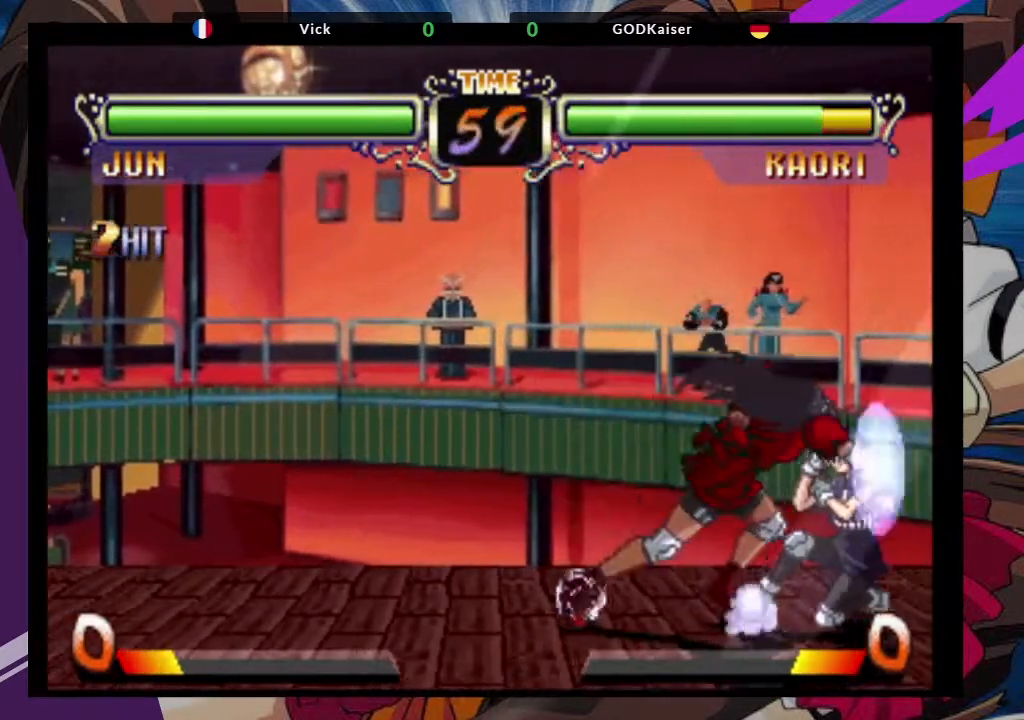
{"buttons": ["CIRCLE"], "left_stick": "down-left"}
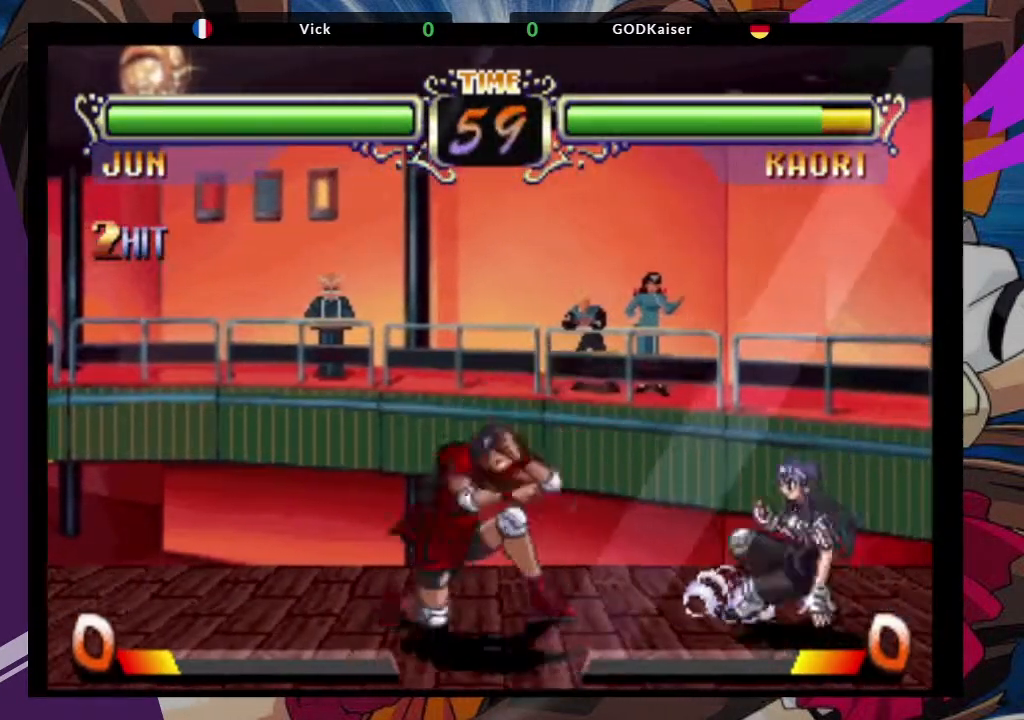
{"buttons": [], "left_stick": "down", "events": [[33, "CIRCLE", "up"], [100, "CIRCLE", "down"], [217, "CIRCLE", "up"], [400, "left_stick", "down"]]}
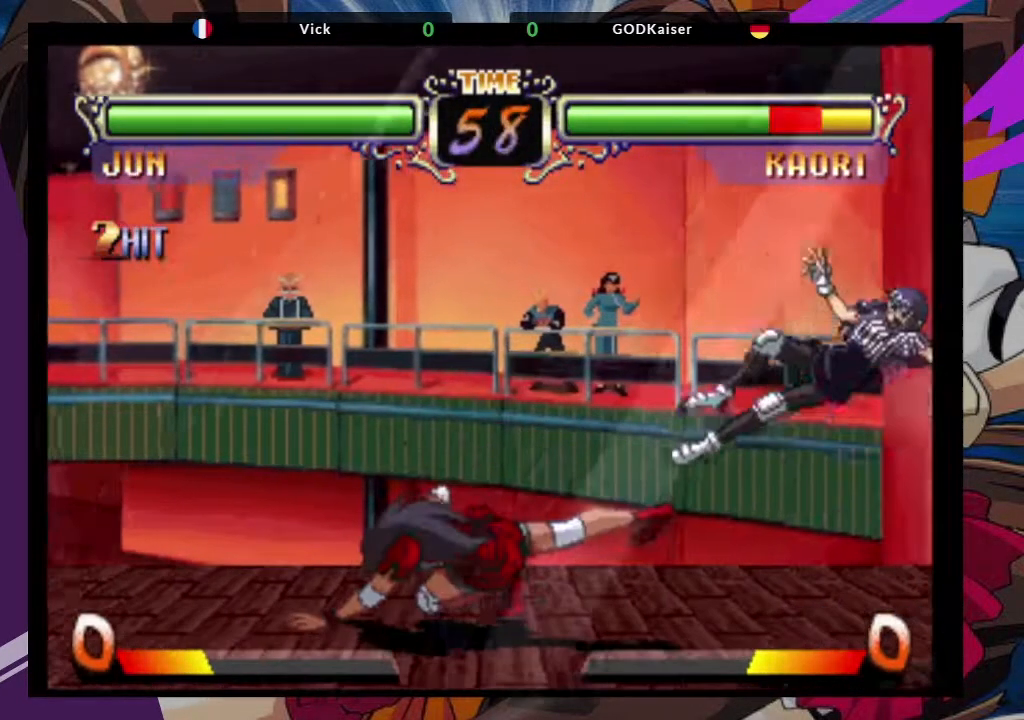
{"buttons": [], "left_stick": "right", "events": [[17, "left_stick", "center"], [183, "left_stick", "right"]]}
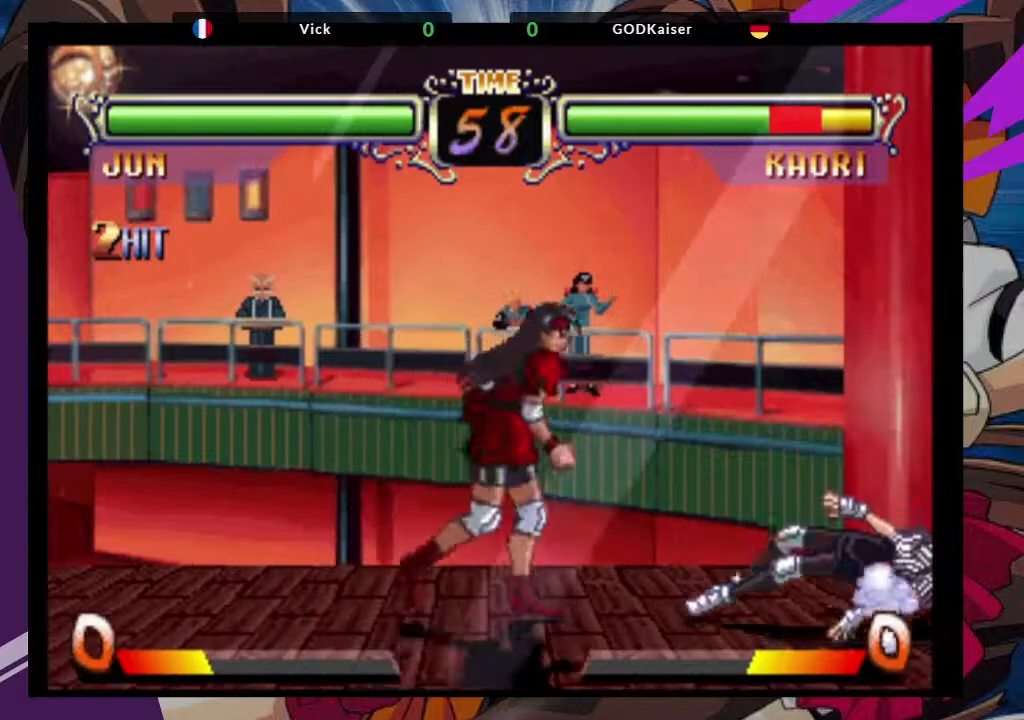
{"buttons": [], "left_stick": "up-right"}
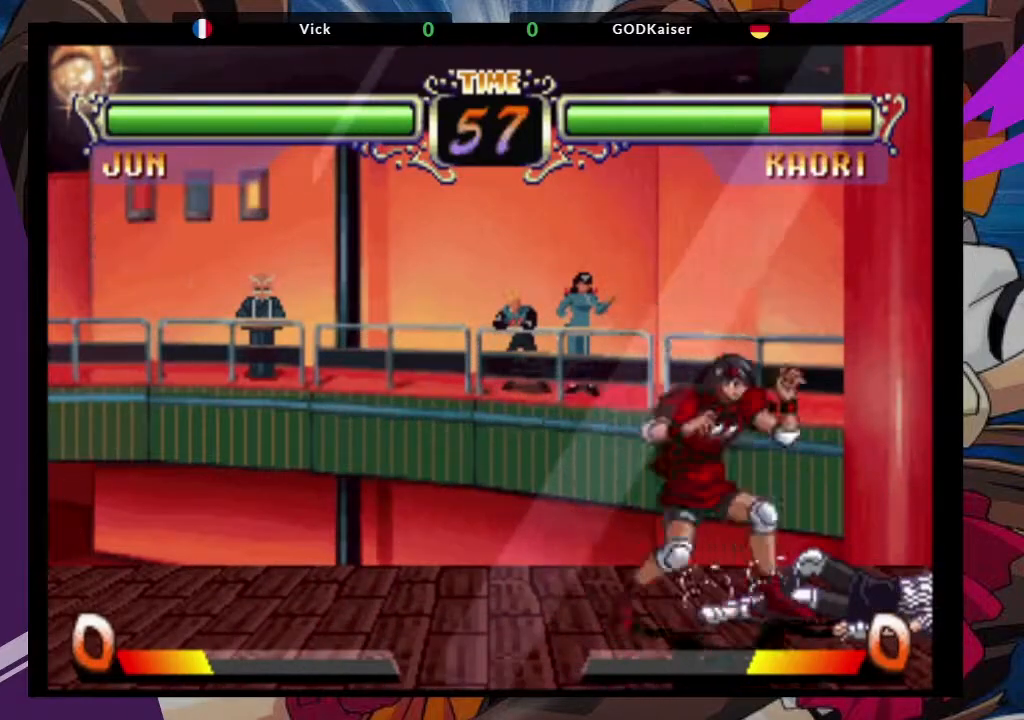
{"buttons": [], "left_stick": "center", "events": [[83, "CROSS", "down"], [183, "left_stick", "center"], [217, "CROSS", "up"]]}
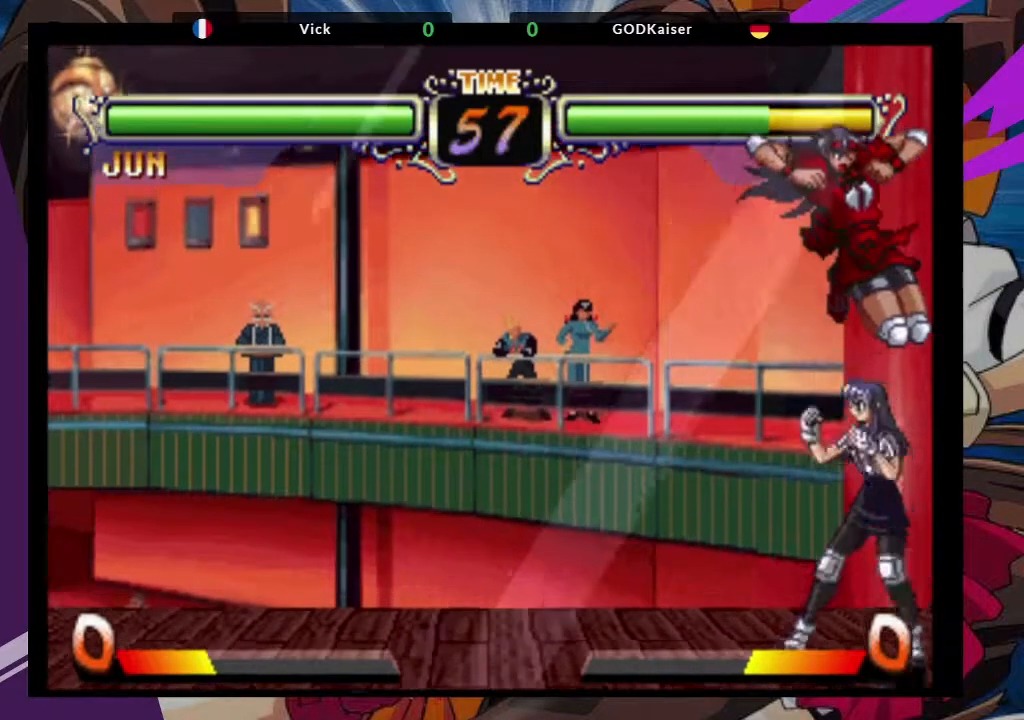
{"buttons": [], "left_stick": "down-left", "events": [[33, "TRIANGLE", "down"], [150, "TRIANGLE", "up"], [367, "left_stick", "down-left"]]}
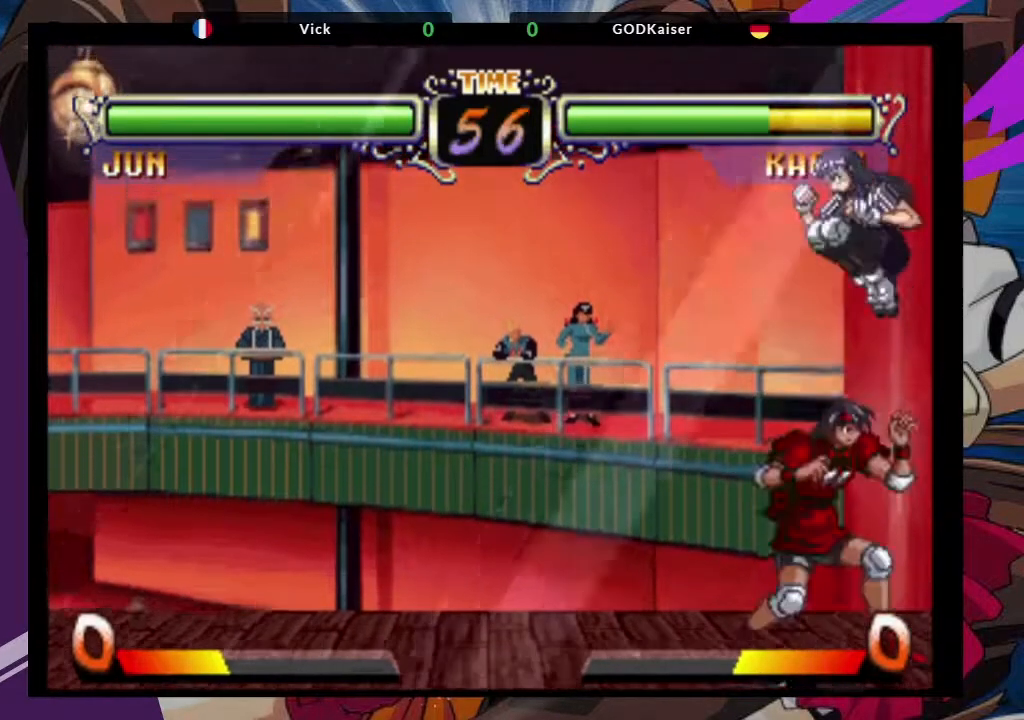
{"buttons": [], "left_stick": "left", "events": [[50, "left_stick", "left"], [183, "SQUARE", "down"], [333, "SQUARE", "up"]]}
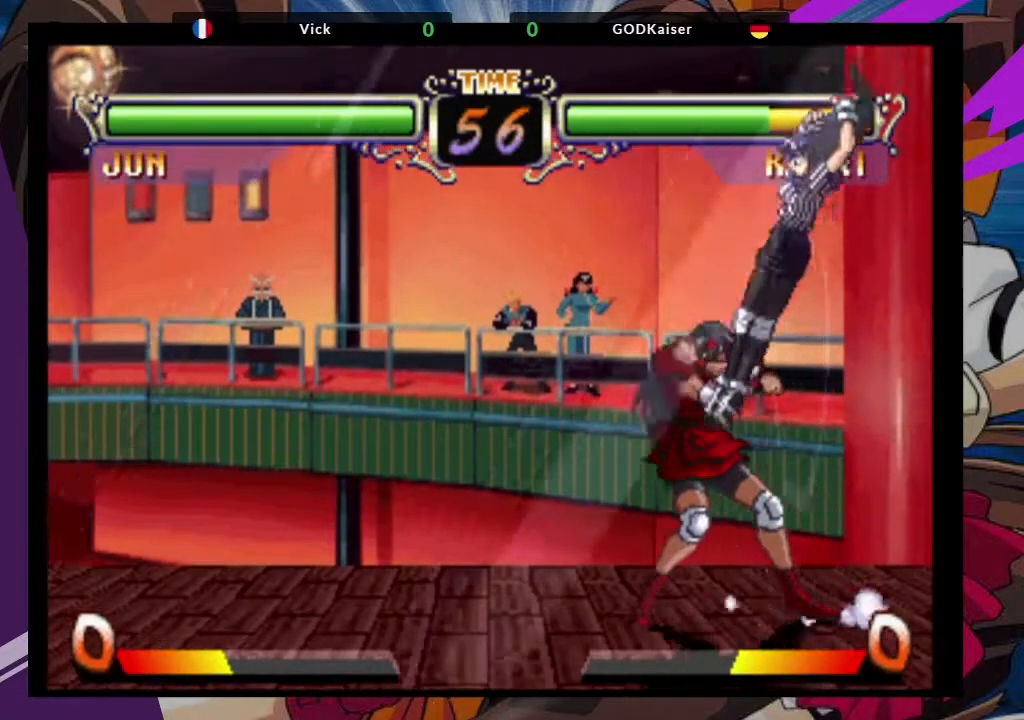
{"buttons": [], "left_stick": "down-left", "events": [[67, "left_stick", "down-left"], [250, "left_stick", "left"], [483, "left_stick", "down-left"]]}
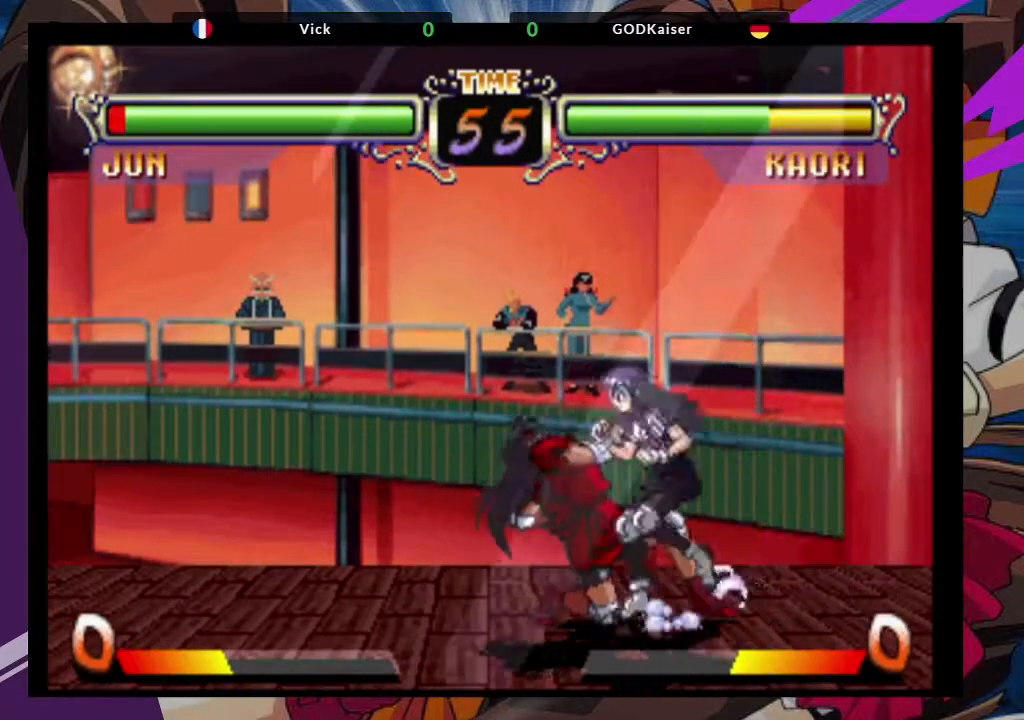
{"buttons": [], "left_stick": "down-left", "events": []}
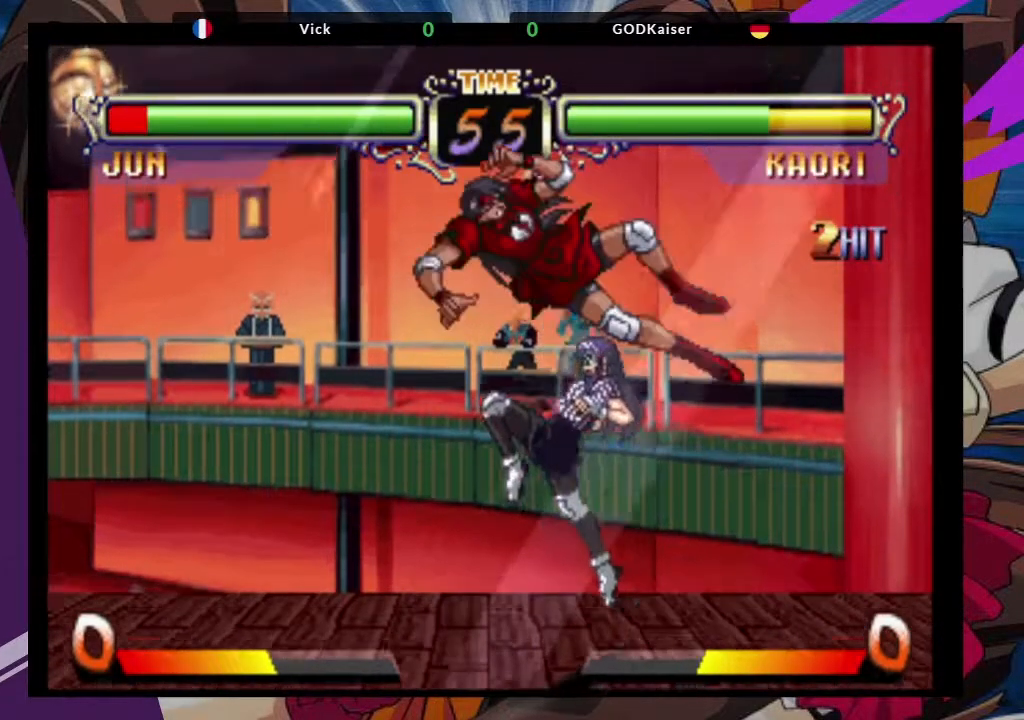
{"buttons": ["CROSS", "SQUARE", "TRIANGLE"], "left_stick": "left", "events": [[50, "left_stick", "left"], [367, "TRIANGLE", "down"], [383, "CROSS", "down"], [417, "SQUARE", "down"]]}
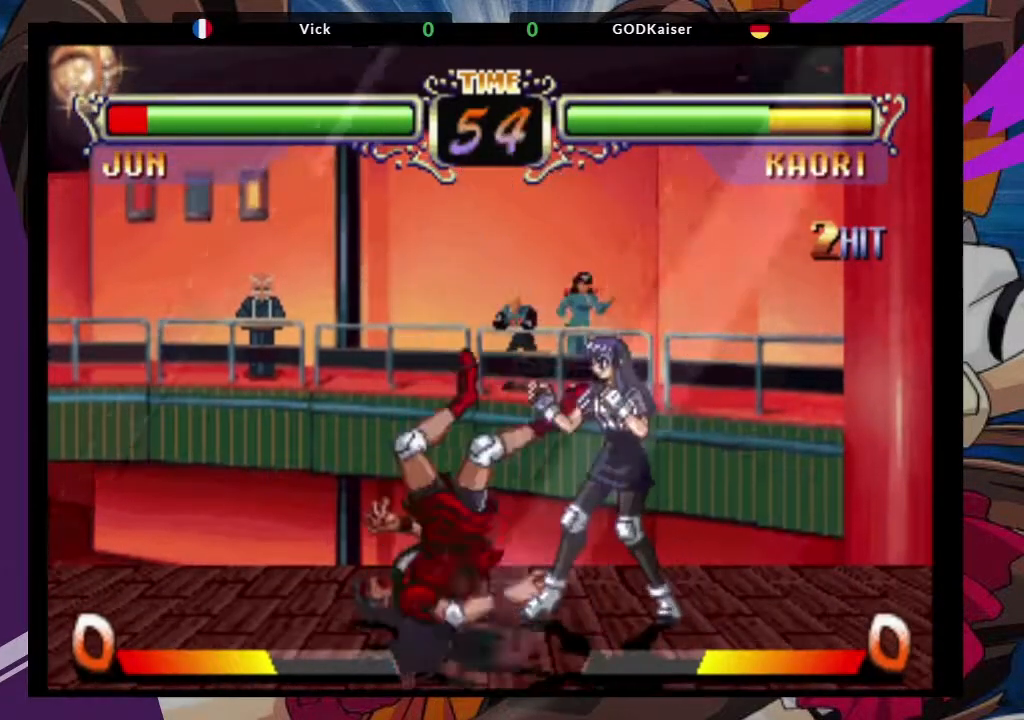
{"buttons": [], "left_stick": "down-left"}
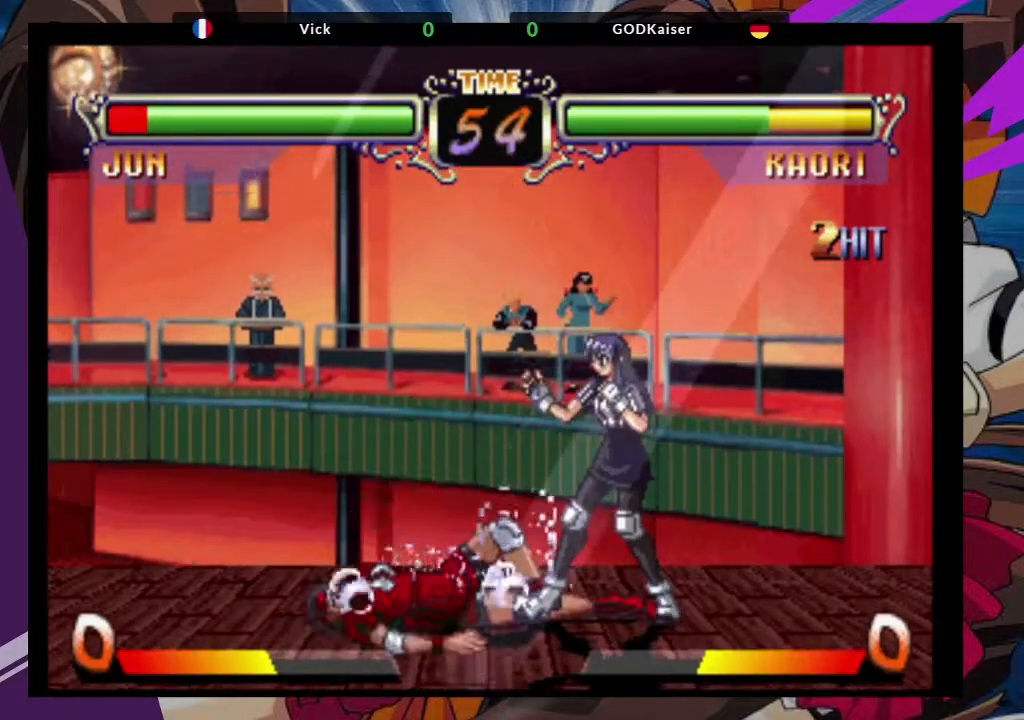
{"buttons": [], "left_stick": "left", "events": [[267, "left_stick", "left"]]}
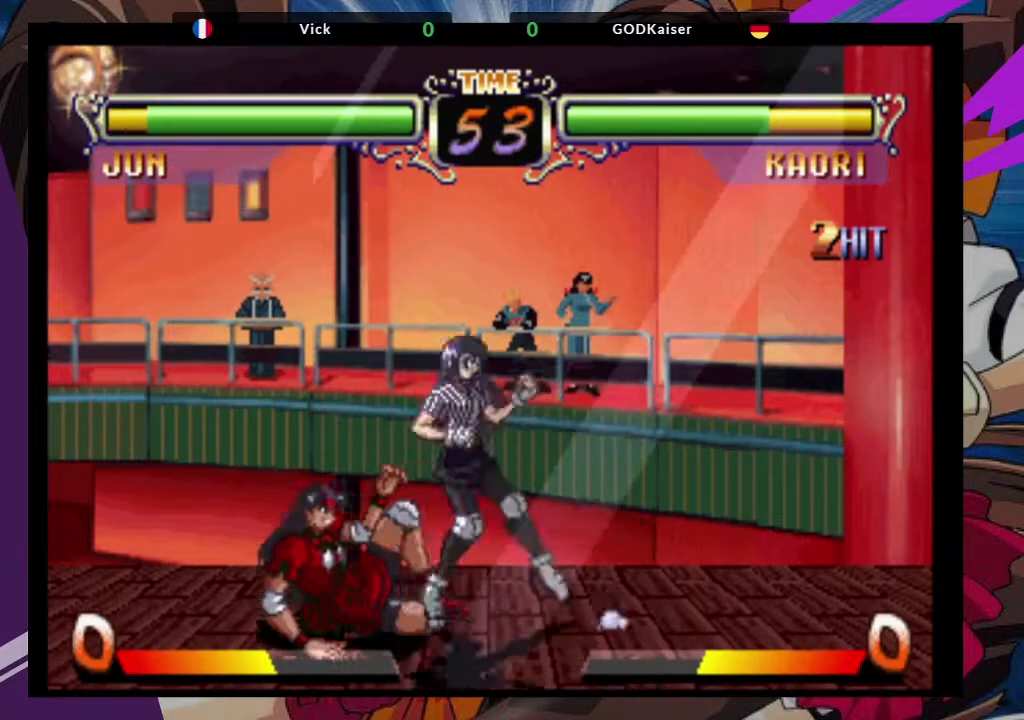
{"buttons": [], "left_stick": "left", "events": [[17, "left_stick", "center"], [67, "left_stick", "right"], [333, "left_stick", "left"]]}
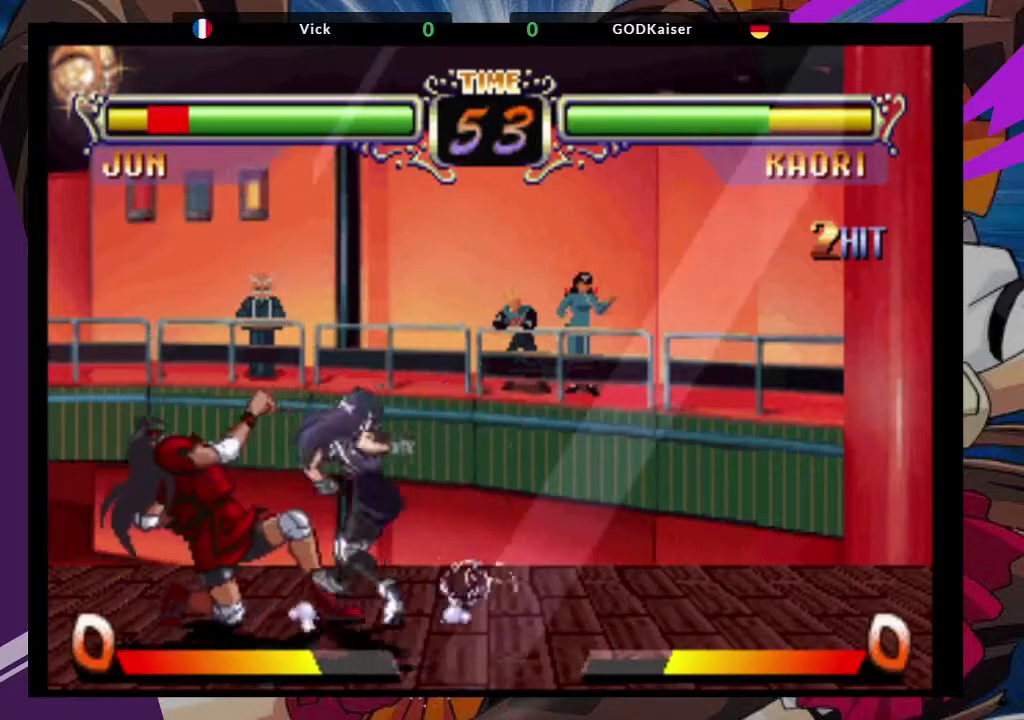
{"buttons": [], "left_stick": "left", "events": []}
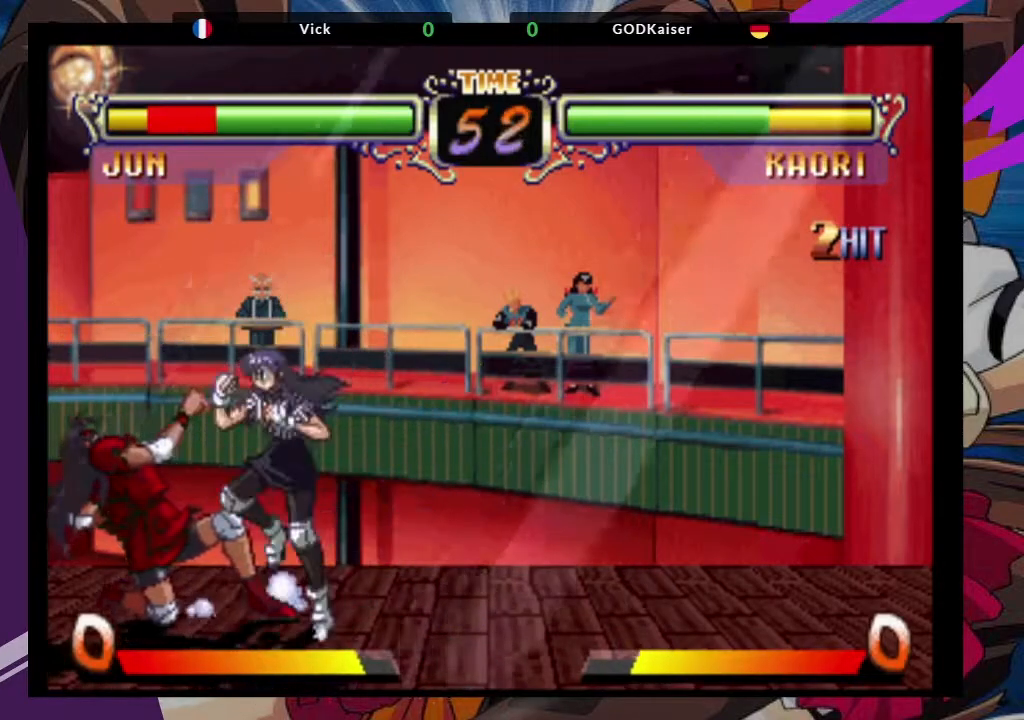
{"buttons": [], "left_stick": "left", "events": []}
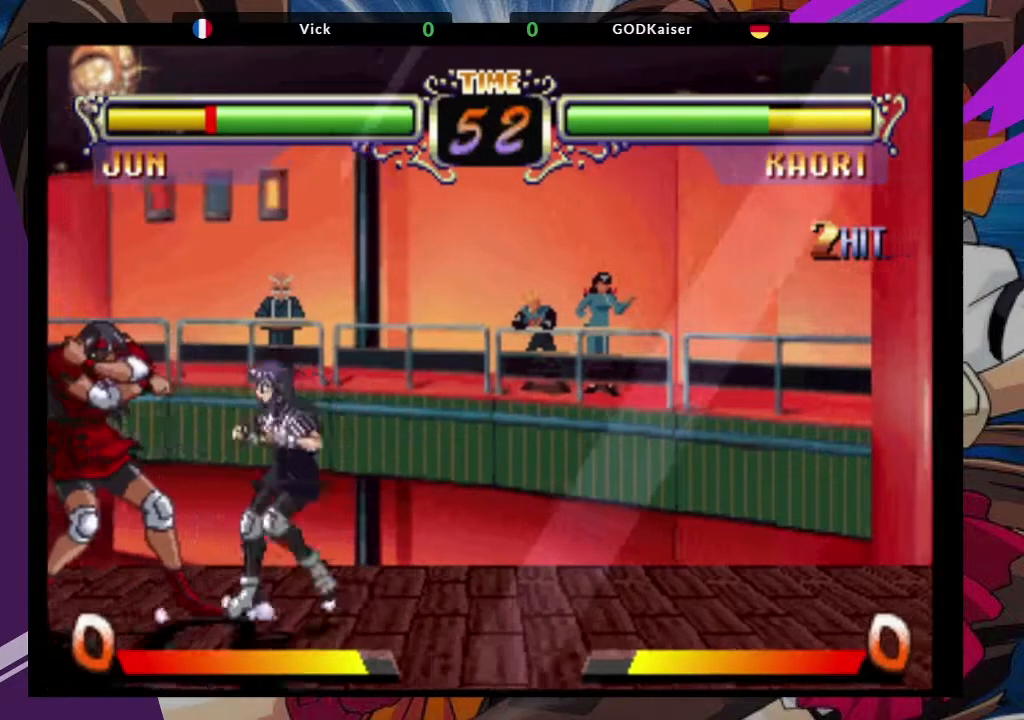
{"buttons": [], "left_stick": "left", "events": []}
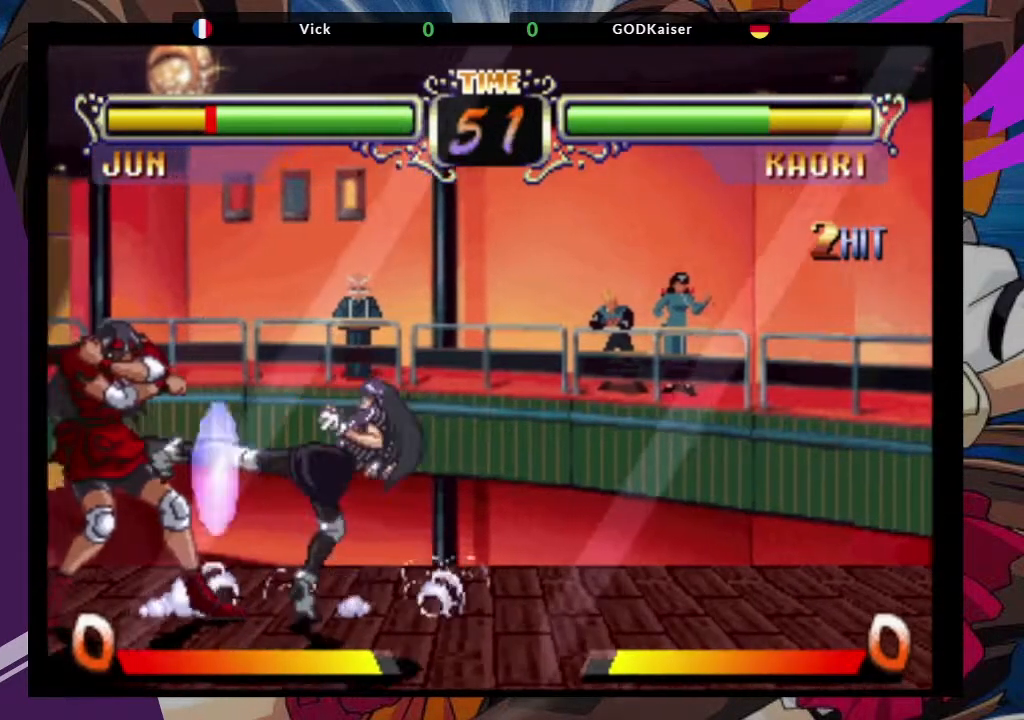
{"buttons": [], "left_stick": "left", "events": []}
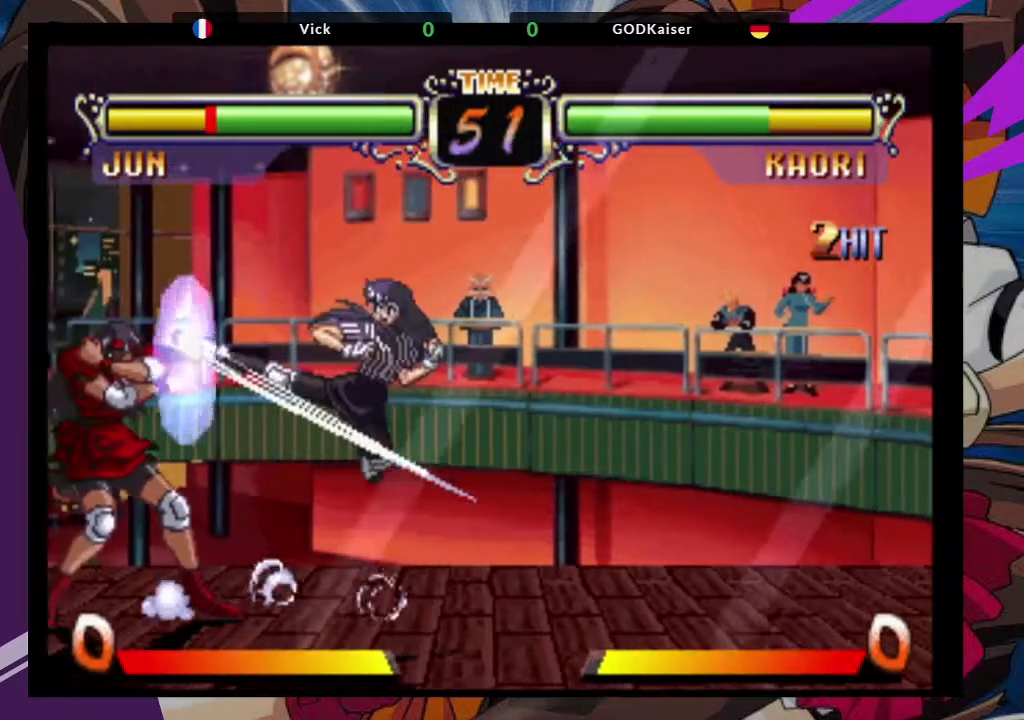
{"buttons": ["CIRCLE"], "left_stick": "down-left", "events": [[200, "left_stick", "down-left"], [267, "CIRCLE", "down"], [367, "CIRCLE", "up"], [417, "CIRCLE", "down"]]}
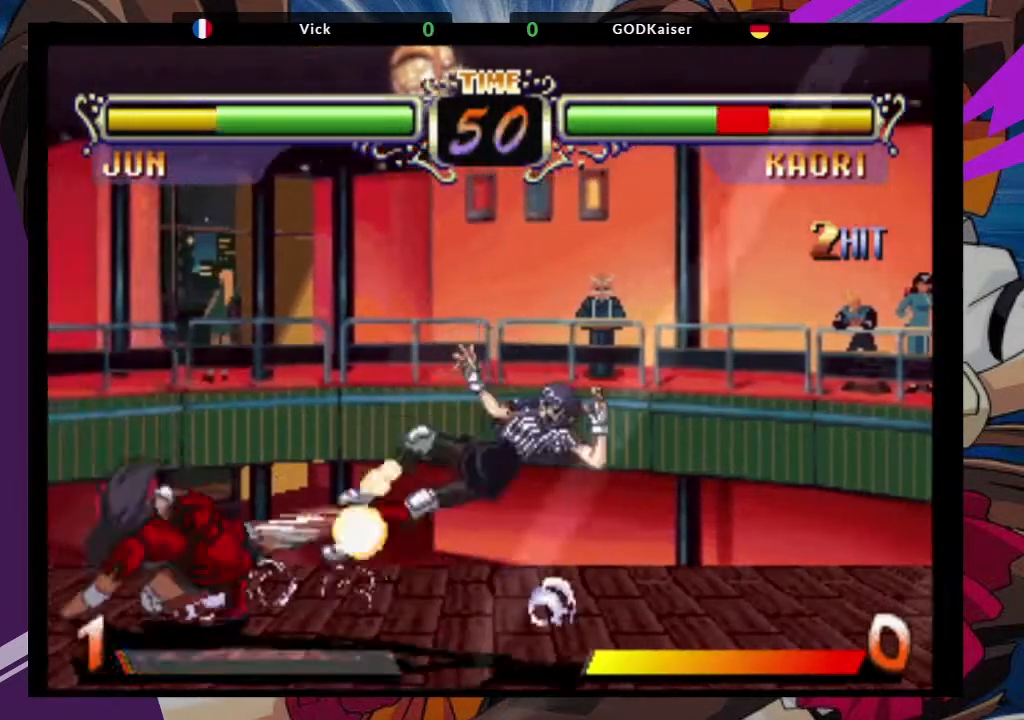
{"buttons": [], "left_stick": "right"}